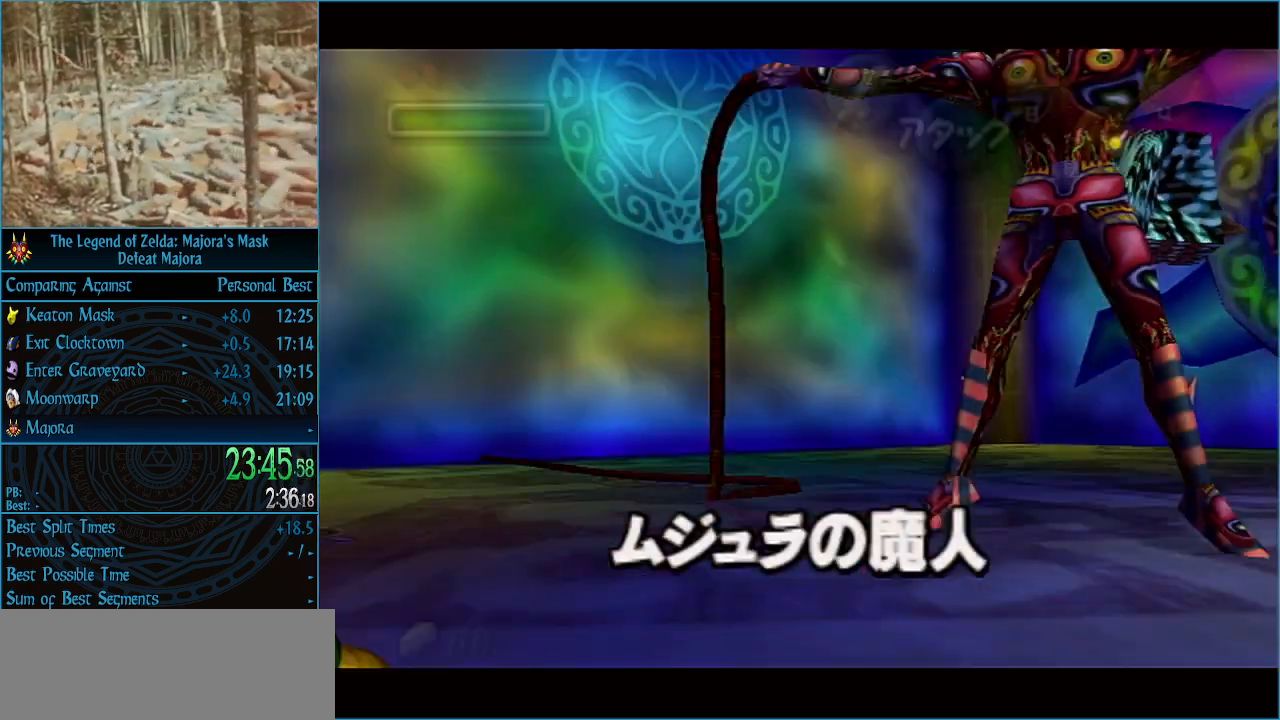
Gameplay with a controller (Nintendo layout); each line is a JSON object with the inputs held at the frame after it. "events" lists button and stick changes between this image and that frame as [ms after this image, input, new state], when the widget could be followed in between. Not read: L3 R3 right_stick.
{"buttons": [], "left_stick": "center", "events": [[333, "Z", "down"], [433, "Z", "up"]]}
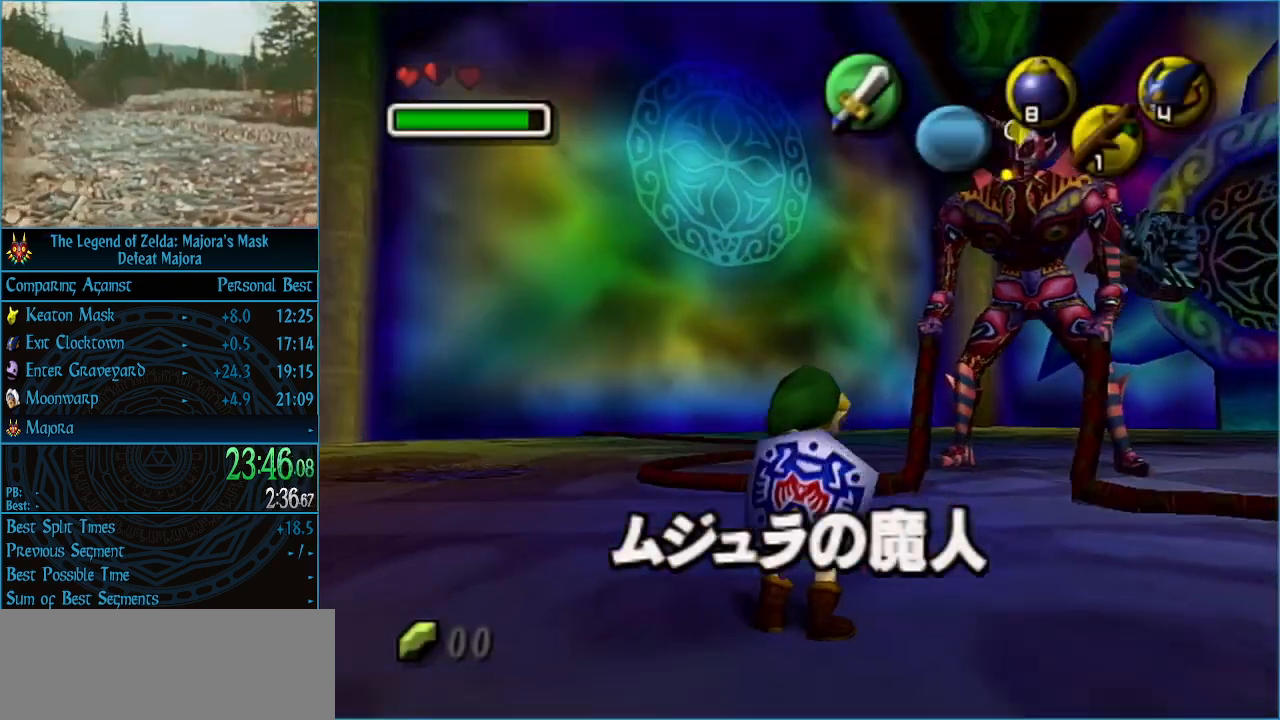
{"buttons": ["L1"], "left_stick": "center", "events": [[67, "L1", "down"], [200, "A", "down"], [300, "A", "up"]]}
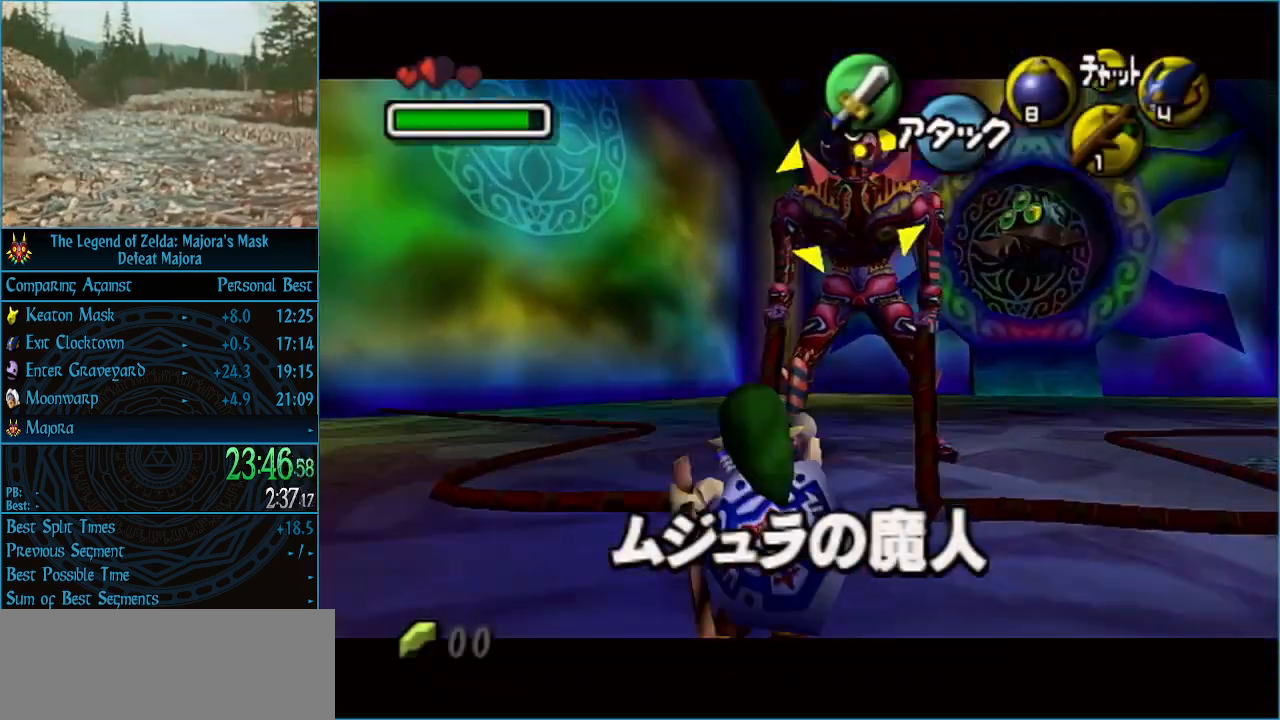
{"buttons": ["R1"], "left_stick": "center", "events": [[200, "R1", "down"], [400, "L1", "up"]]}
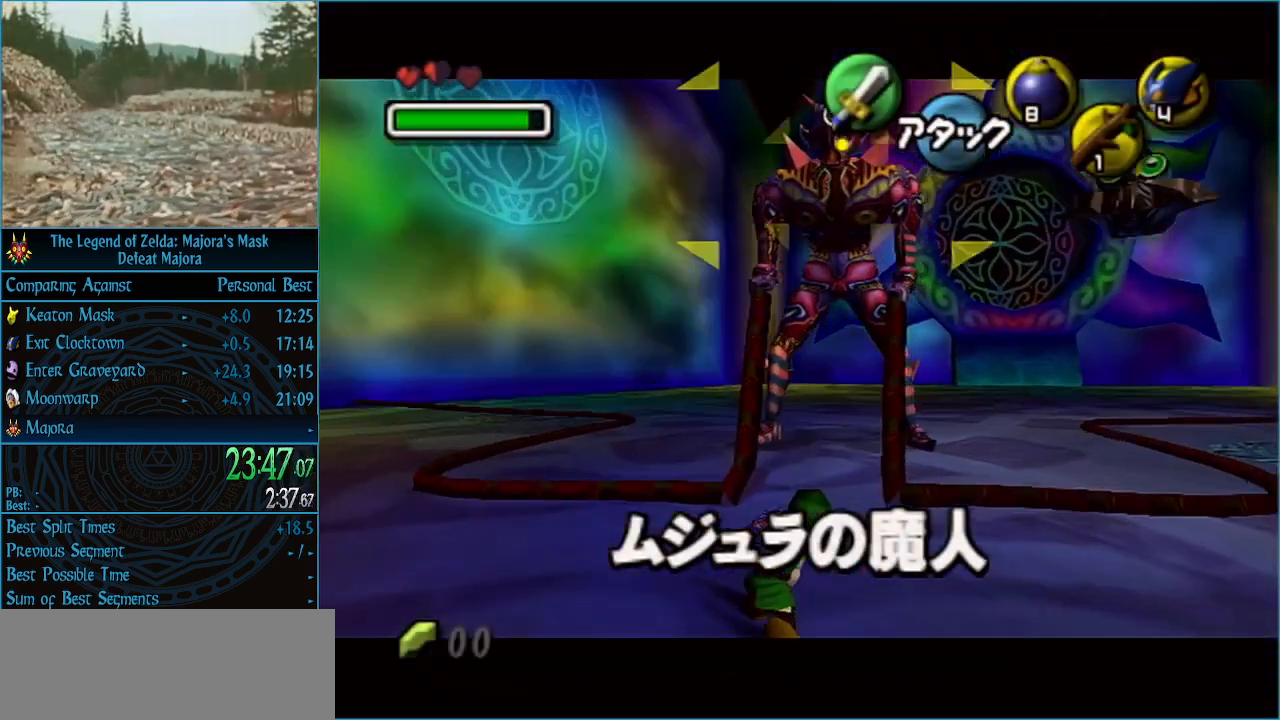
{"buttons": ["R1"], "left_stick": "center", "events": [[400, "B", "down"], [500, "B", "up"]]}
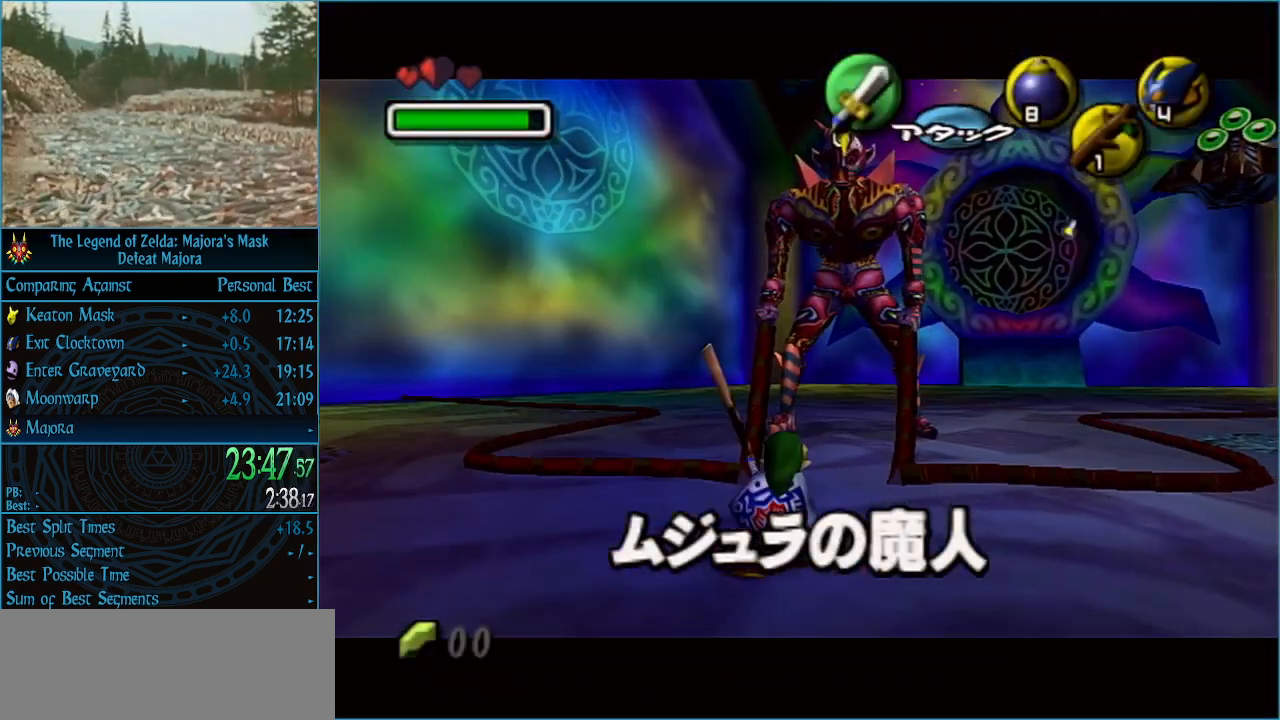
{"buttons": ["L1", "R1"], "left_stick": "center", "events": [[67, "L1", "down"]]}
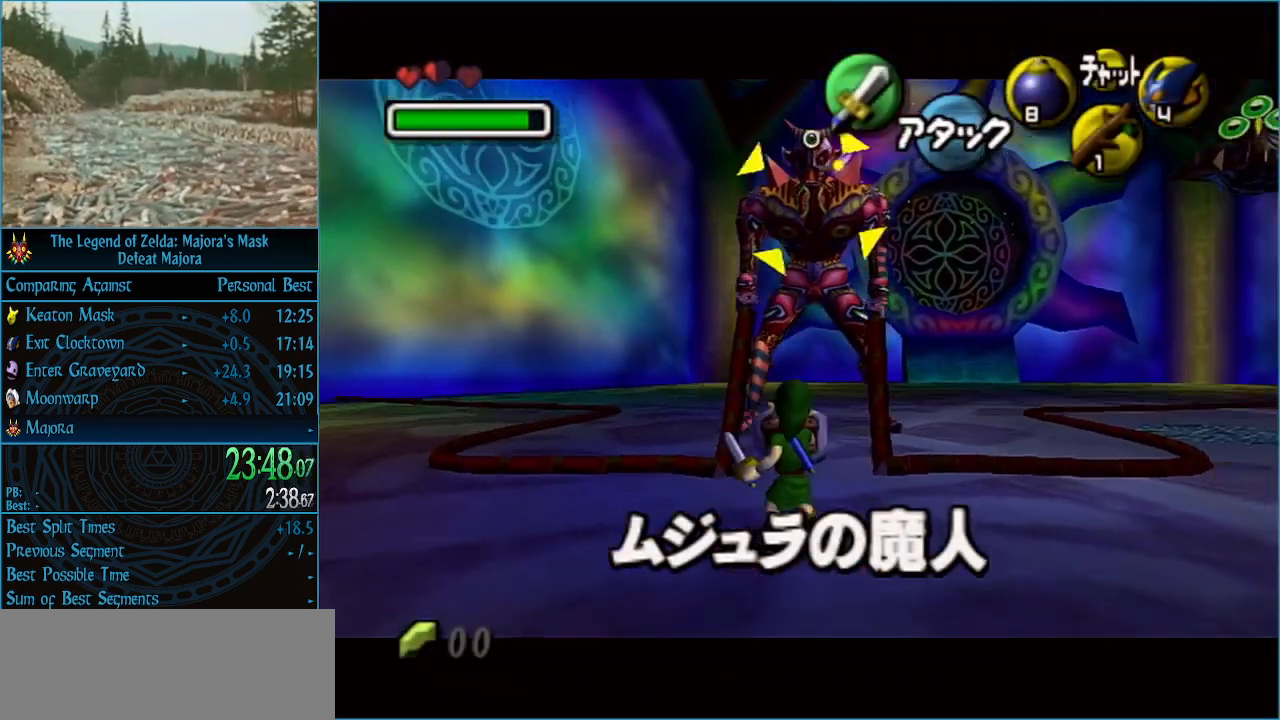
{"buttons": ["L1", "R1"], "left_stick": "left", "events": [[233, "left_stick", "left"]]}
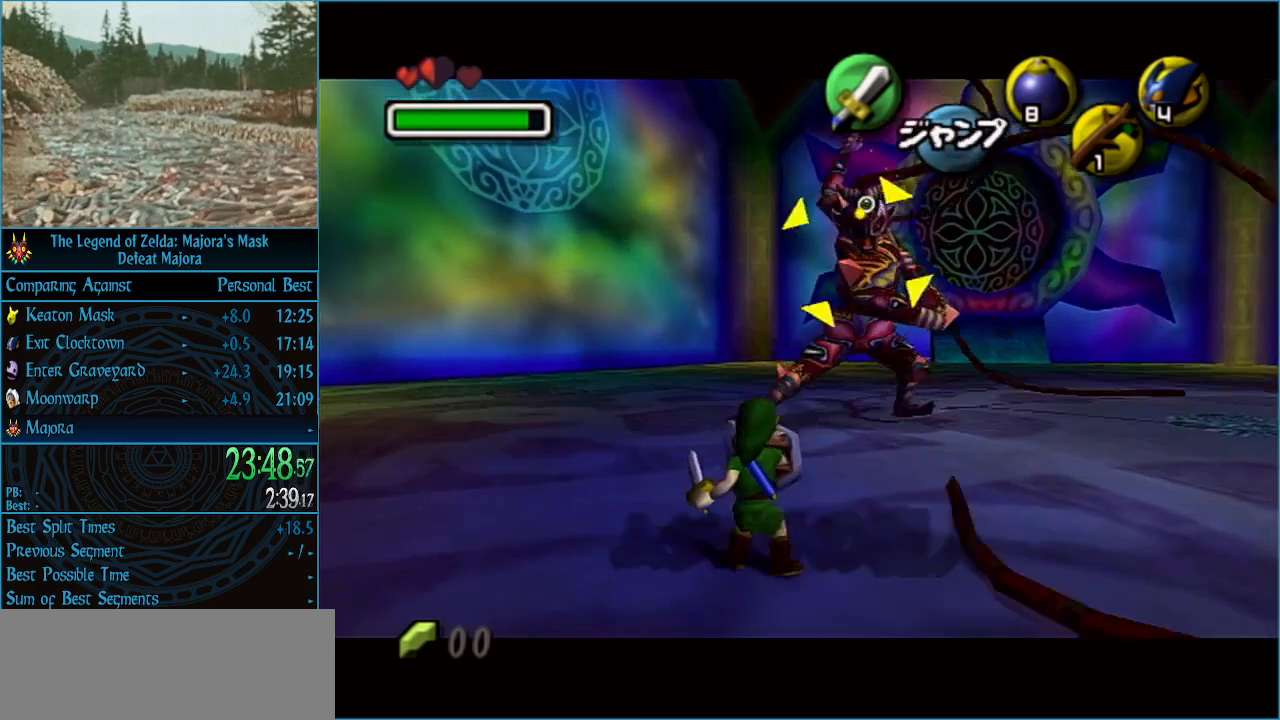
{"buttons": ["L1", "R1"], "left_stick": "center", "events": [[33, "left_stick", "center"]]}
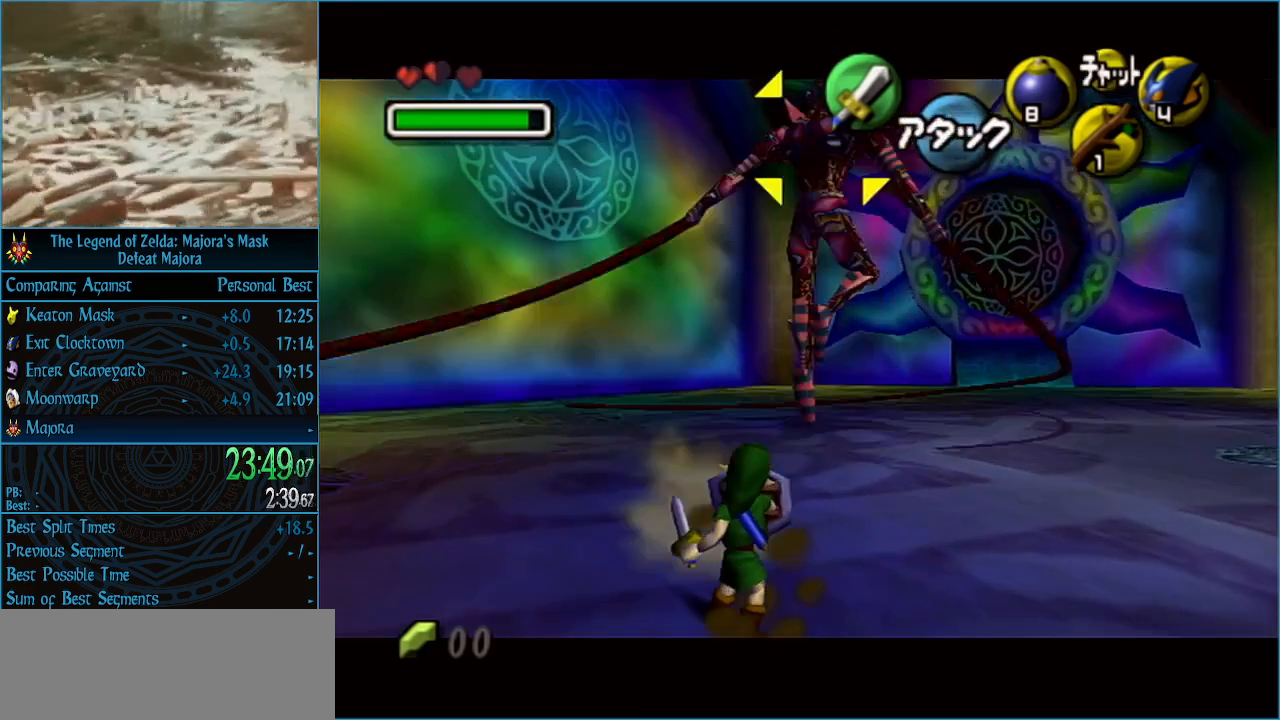
{"buttons": ["L1", "R1"], "left_stick": "up", "events": [[133, "left_stick", "up-right"], [233, "left_stick", "up"]]}
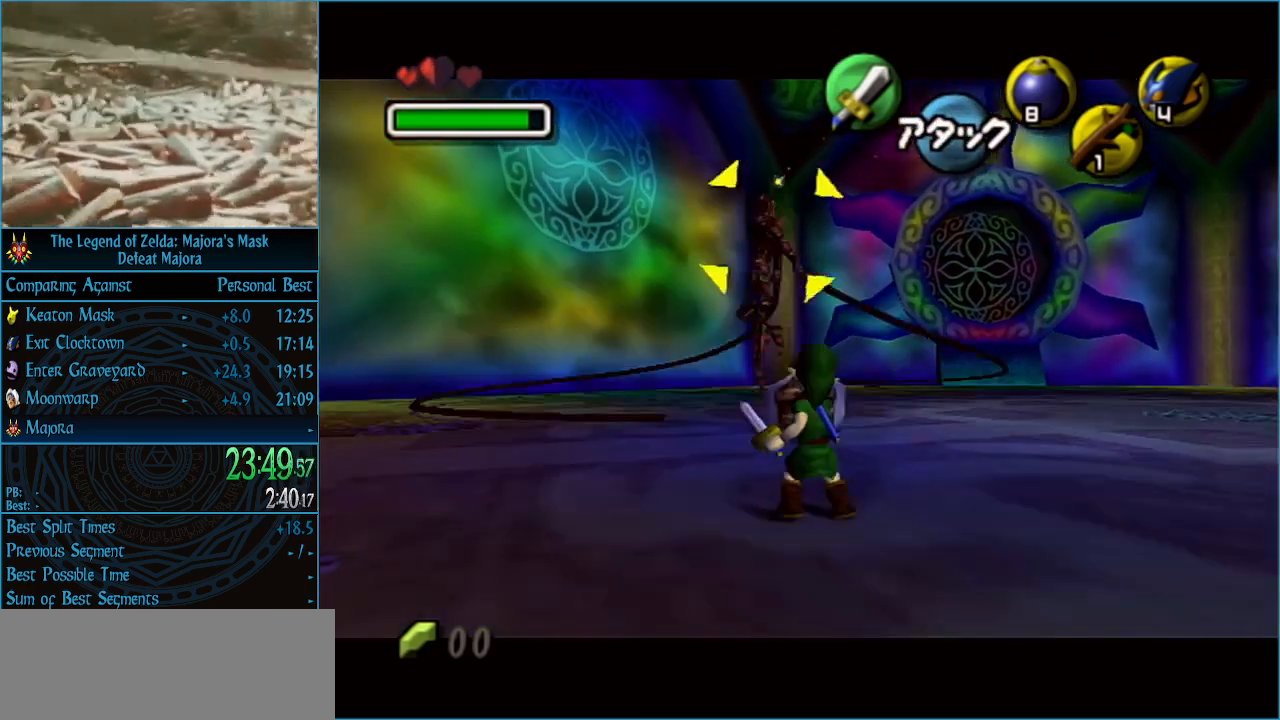
{"buttons": ["L1", "R1"], "left_stick": "up", "events": []}
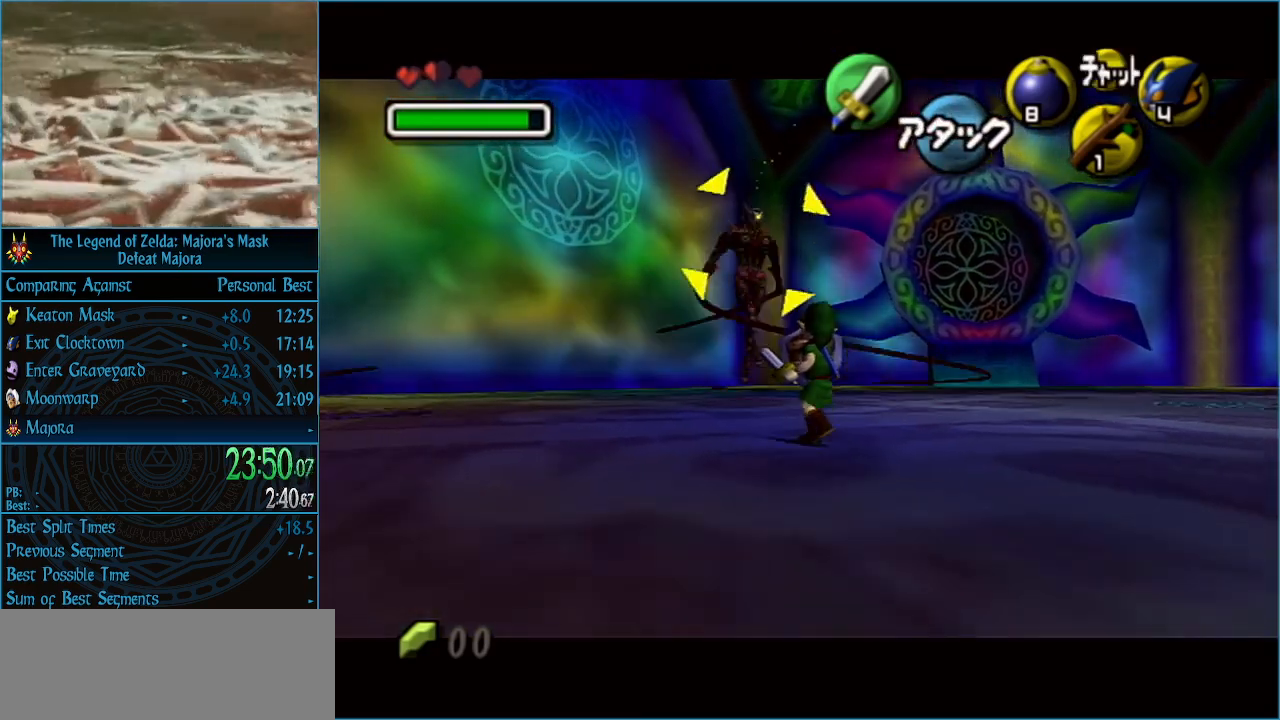
{"buttons": ["L1", "R1"], "left_stick": "up", "events": []}
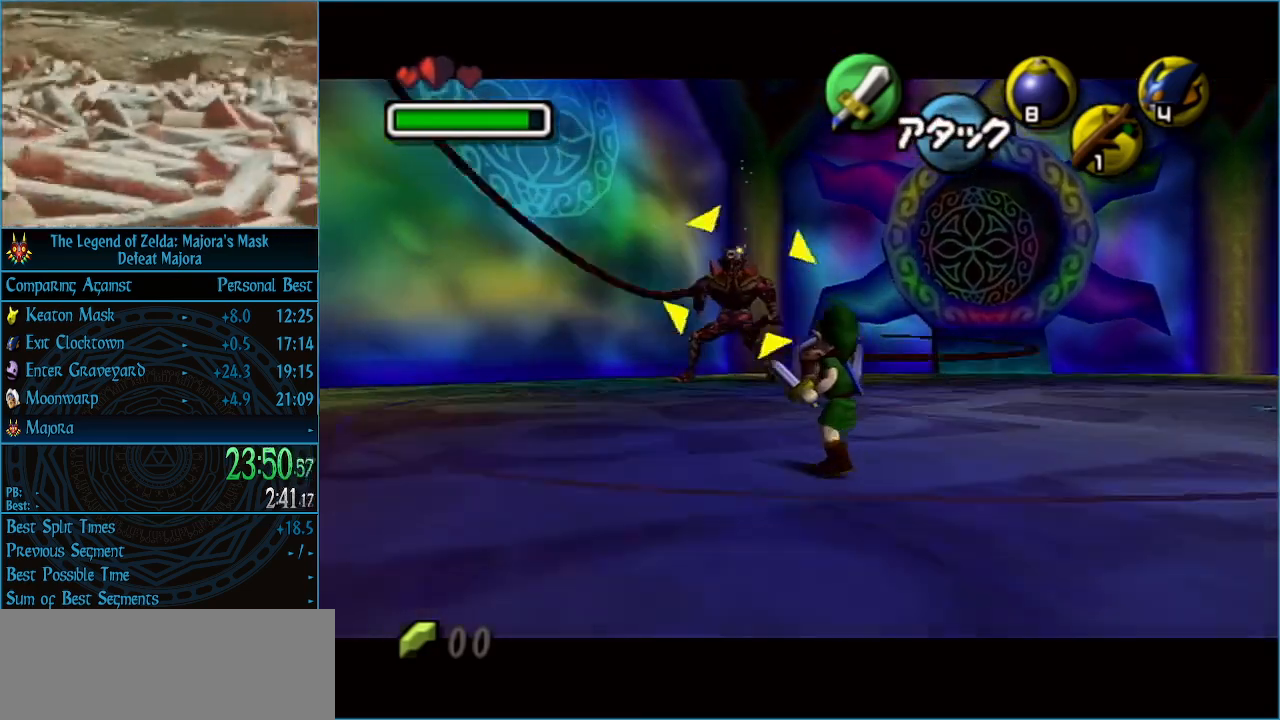
{"buttons": ["L1", "R1"], "left_stick": "up", "events": []}
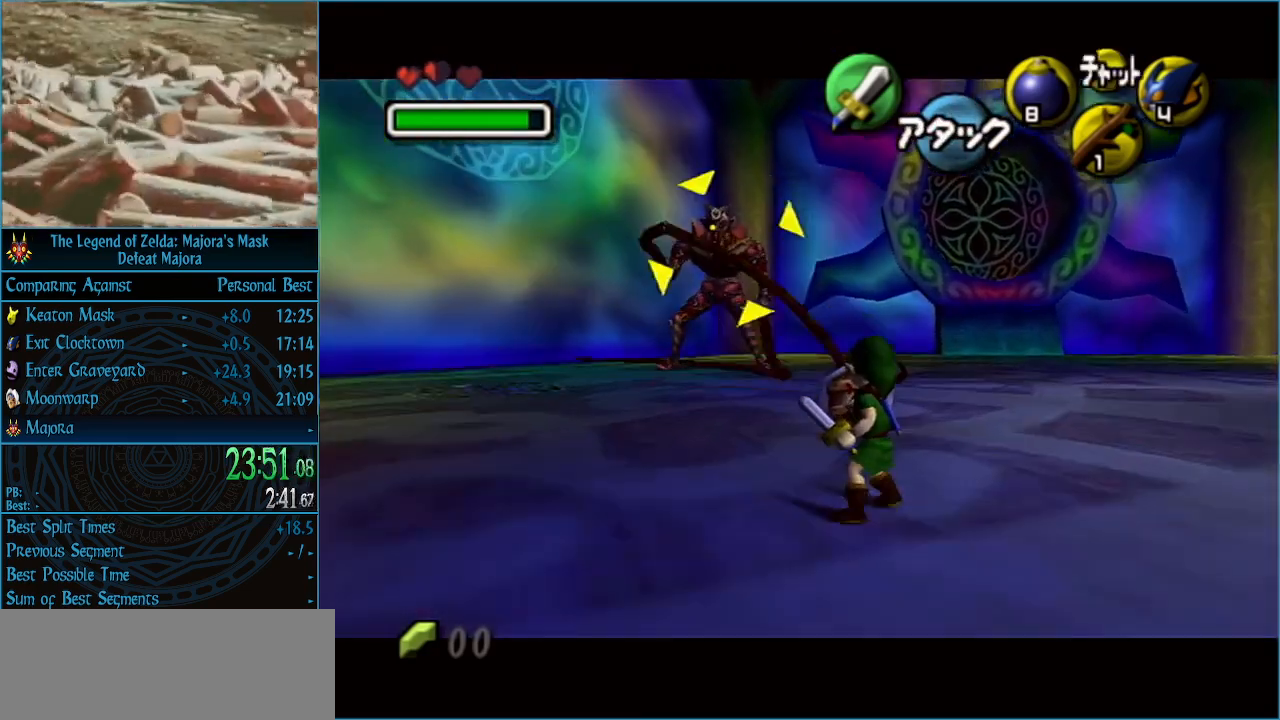
{"buttons": ["L1", "R1"], "left_stick": "up-right", "events": [[433, "left_stick", "up-right"]]}
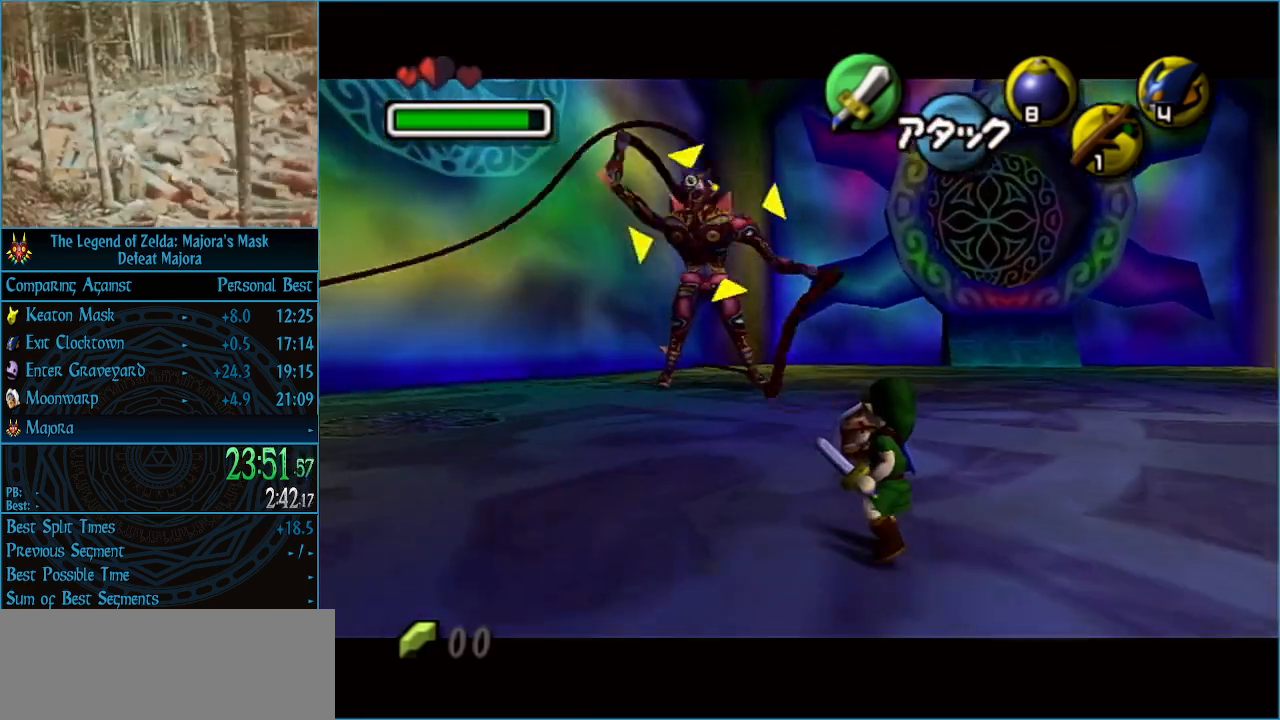
{"buttons": ["L1", "R1"], "left_stick": "up-right", "events": []}
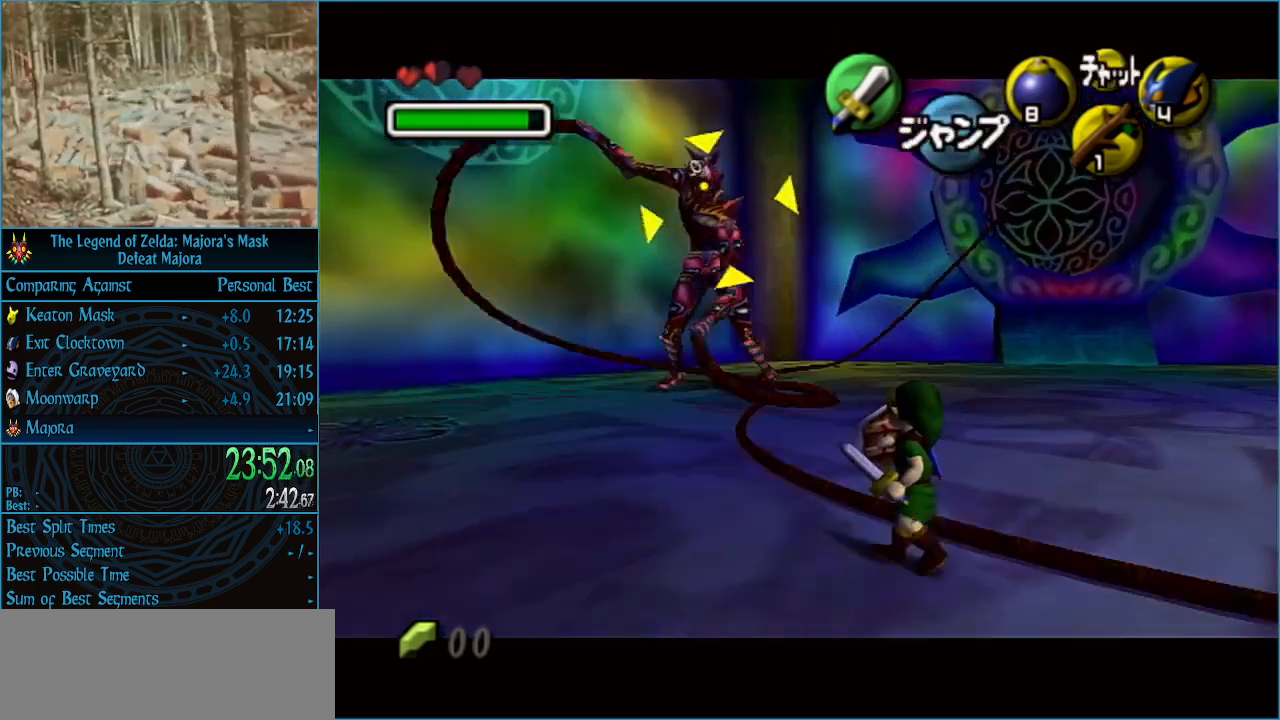
{"buttons": ["L1", "R1"], "left_stick": "up-right", "events": []}
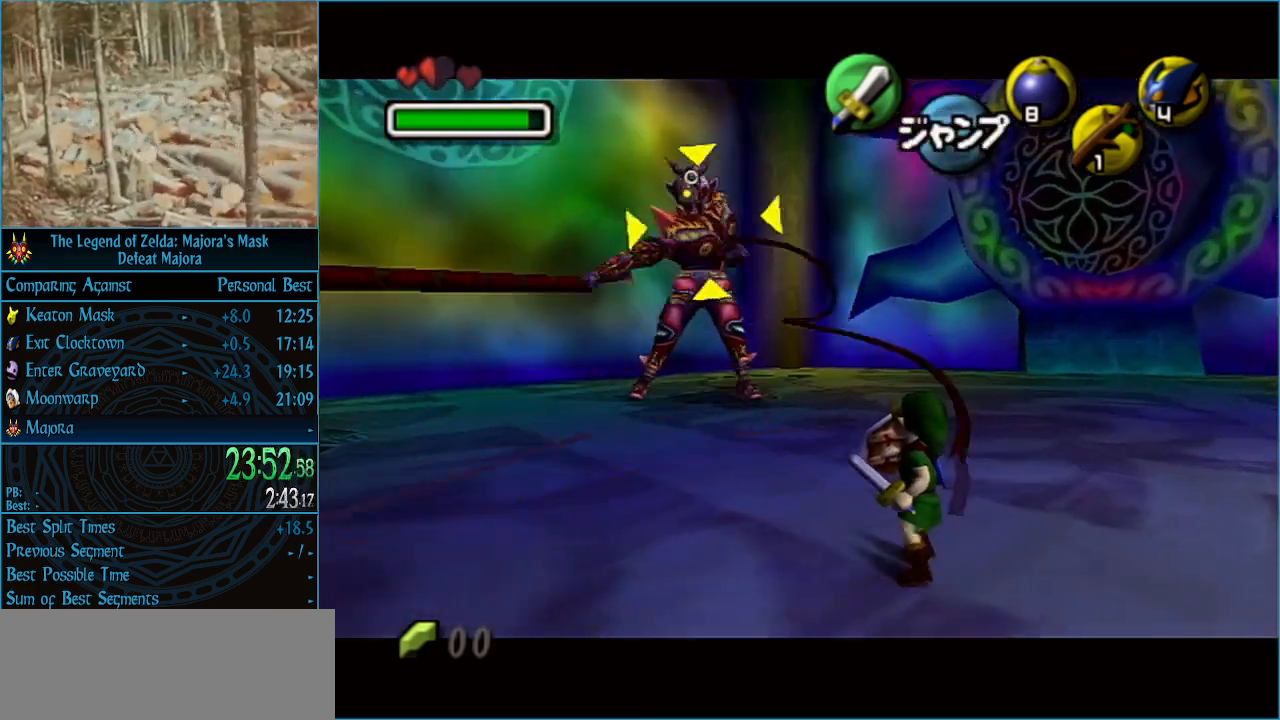
{"buttons": ["L1", "R1"], "left_stick": "up-right", "events": []}
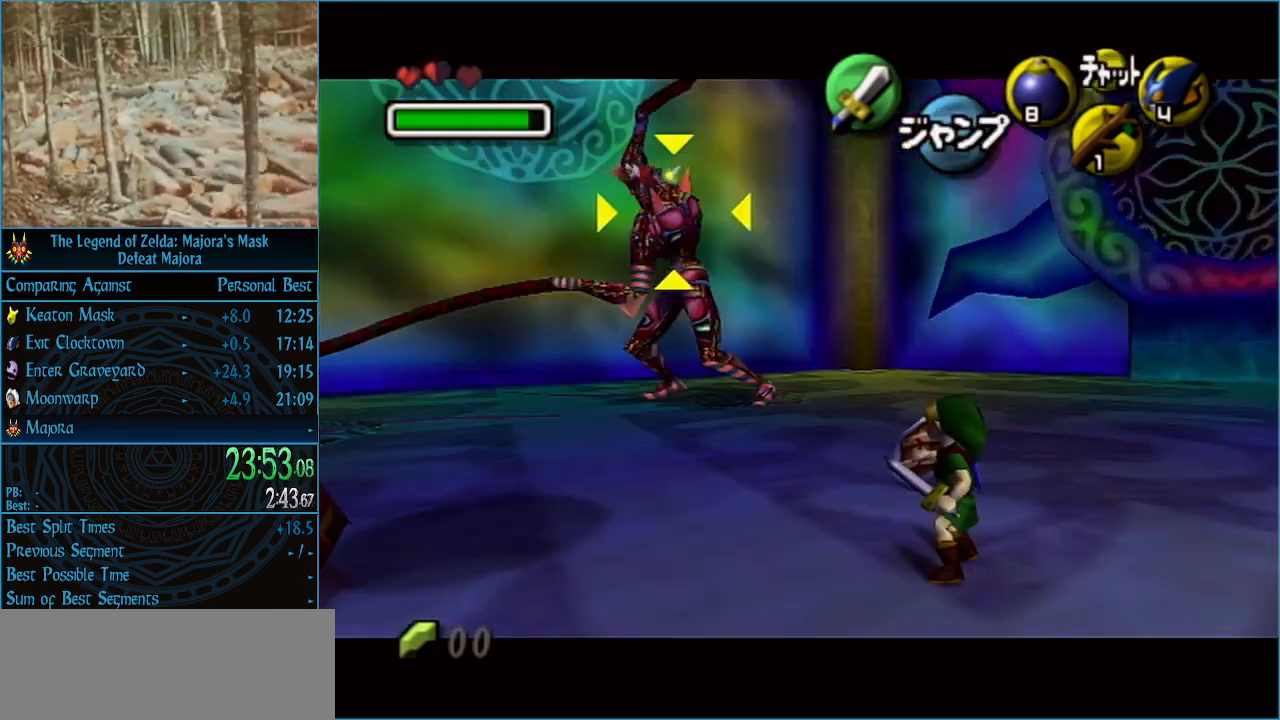
{"buttons": ["L1", "R1"], "left_stick": "up-right", "events": []}
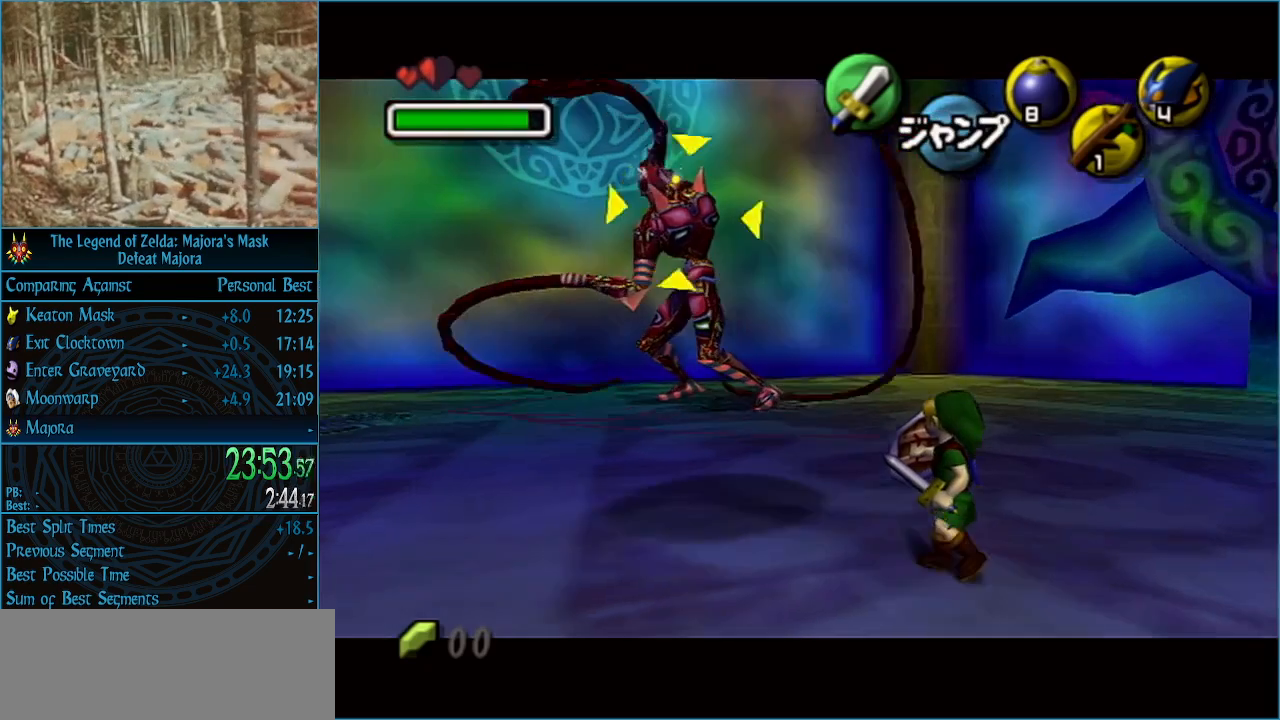
{"buttons": ["L1", "R1"], "left_stick": "left", "events": [[233, "left_stick", "left"]]}
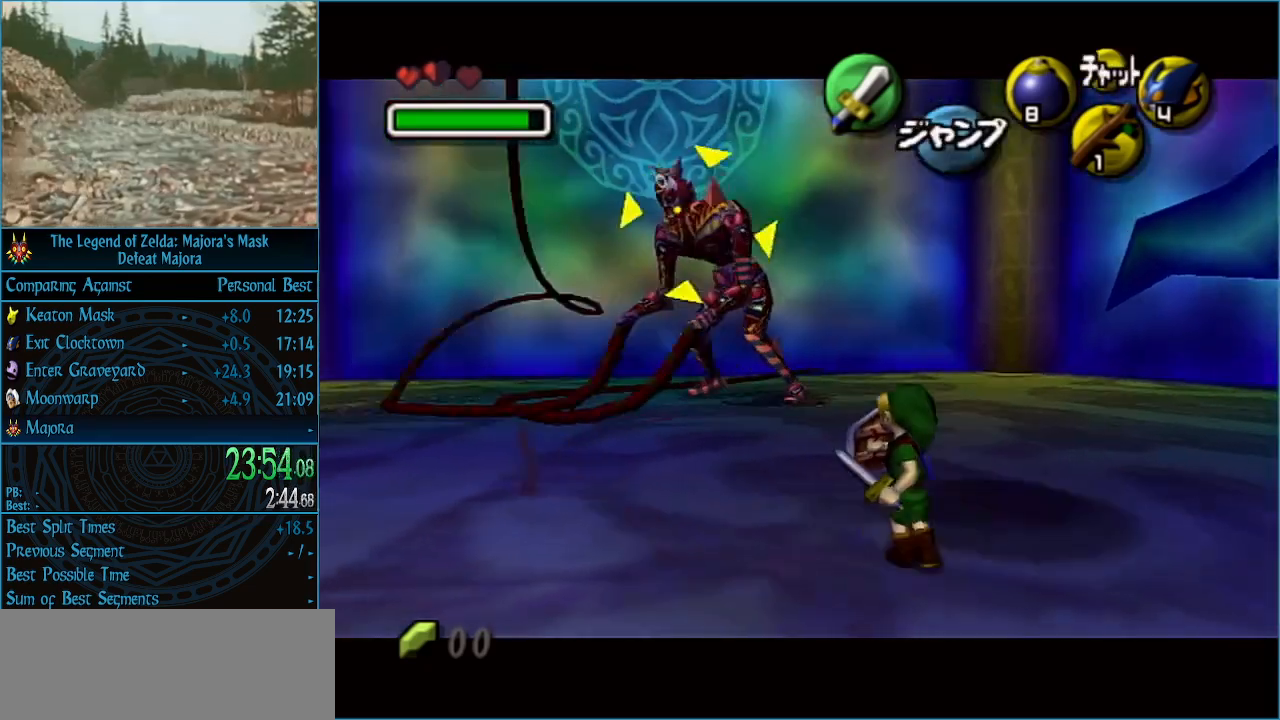
{"buttons": ["L1", "R1"], "left_stick": "center", "events": [[400, "left_stick", "center"]]}
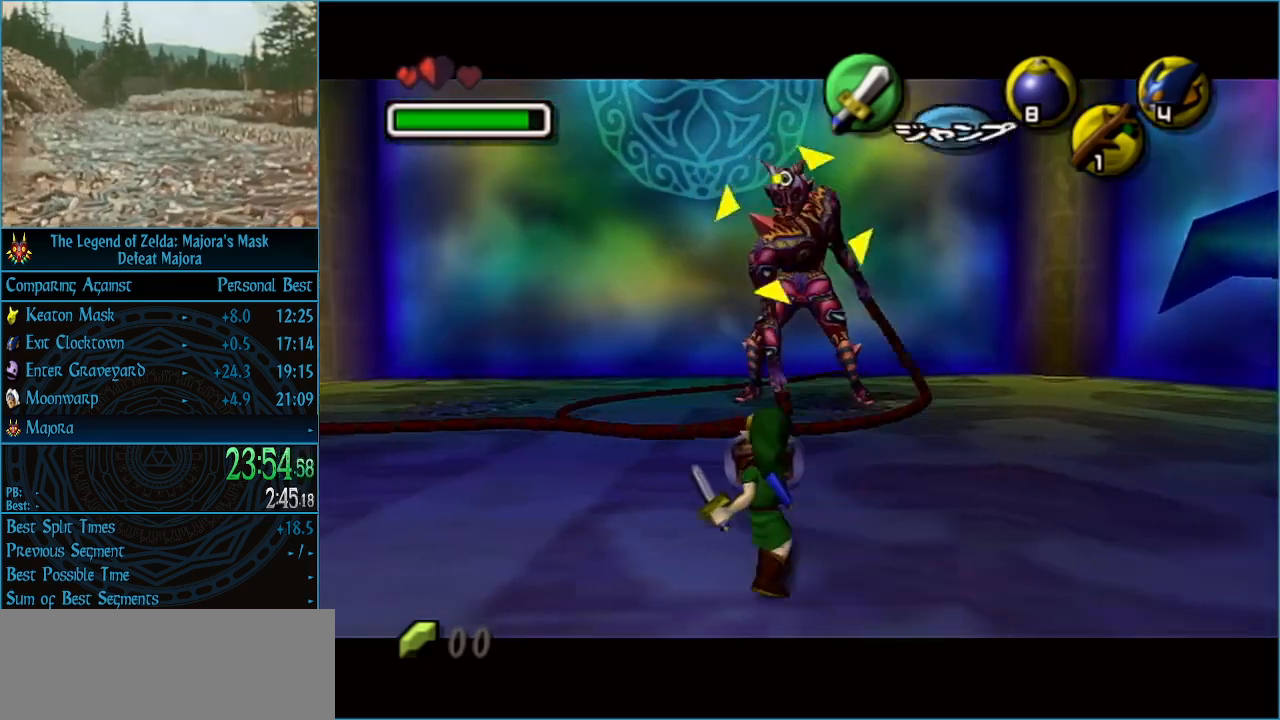
{"buttons": ["L1", "R1"], "left_stick": "up-right", "events": [[167, "left_stick", "up"], [267, "left_stick", "up-right"]]}
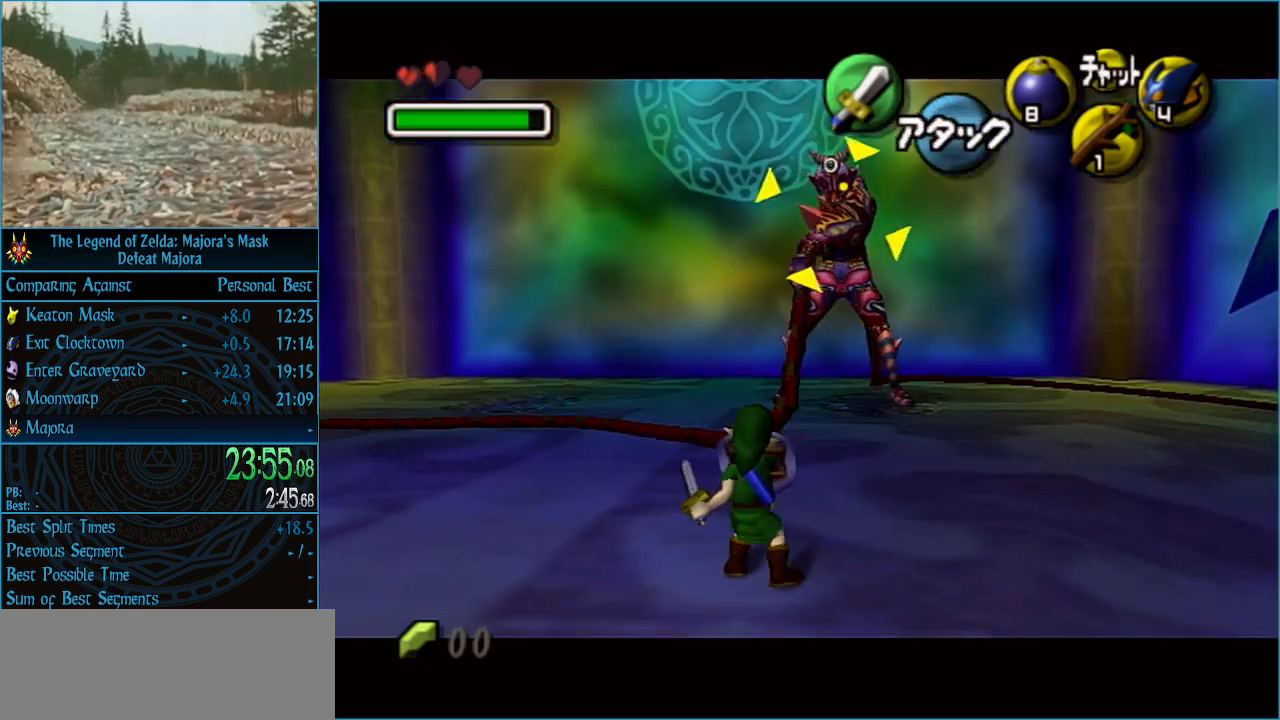
{"buttons": [], "left_stick": "up", "events": [[167, "L1", "up"], [167, "R1", "up"], [367, "left_stick", "up"]]}
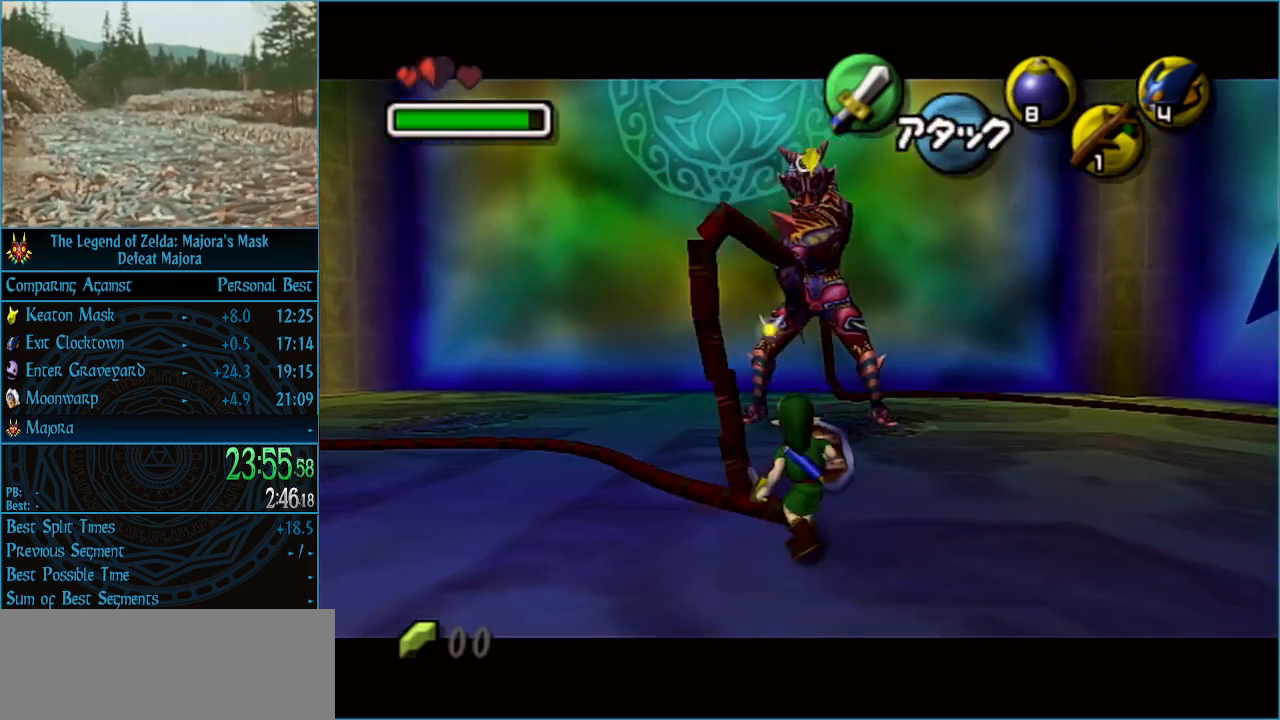
{"buttons": [], "left_stick": "up", "events": [[167, "left_stick", "up-right"], [267, "left_stick", "up"]]}
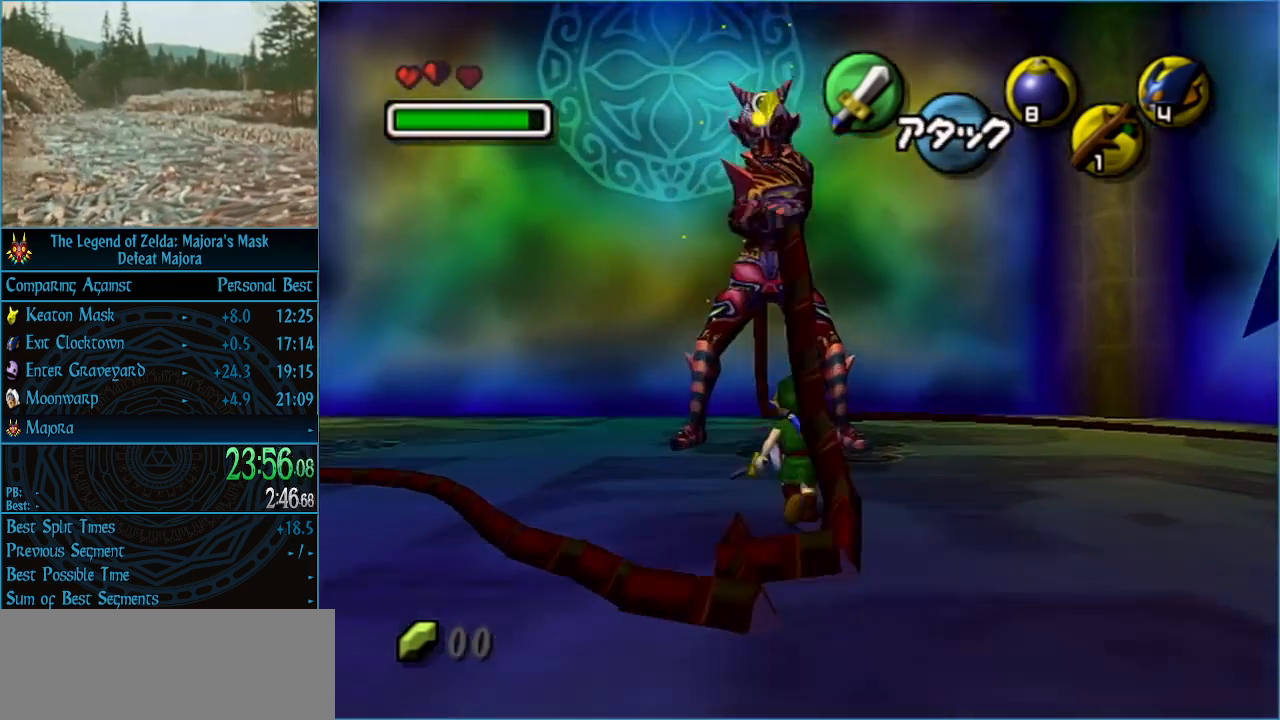
{"buttons": [], "left_stick": "up-left", "events": [[133, "left_stick", "up-left"], [300, "left_stick", "up"], [467, "left_stick", "up-left"]]}
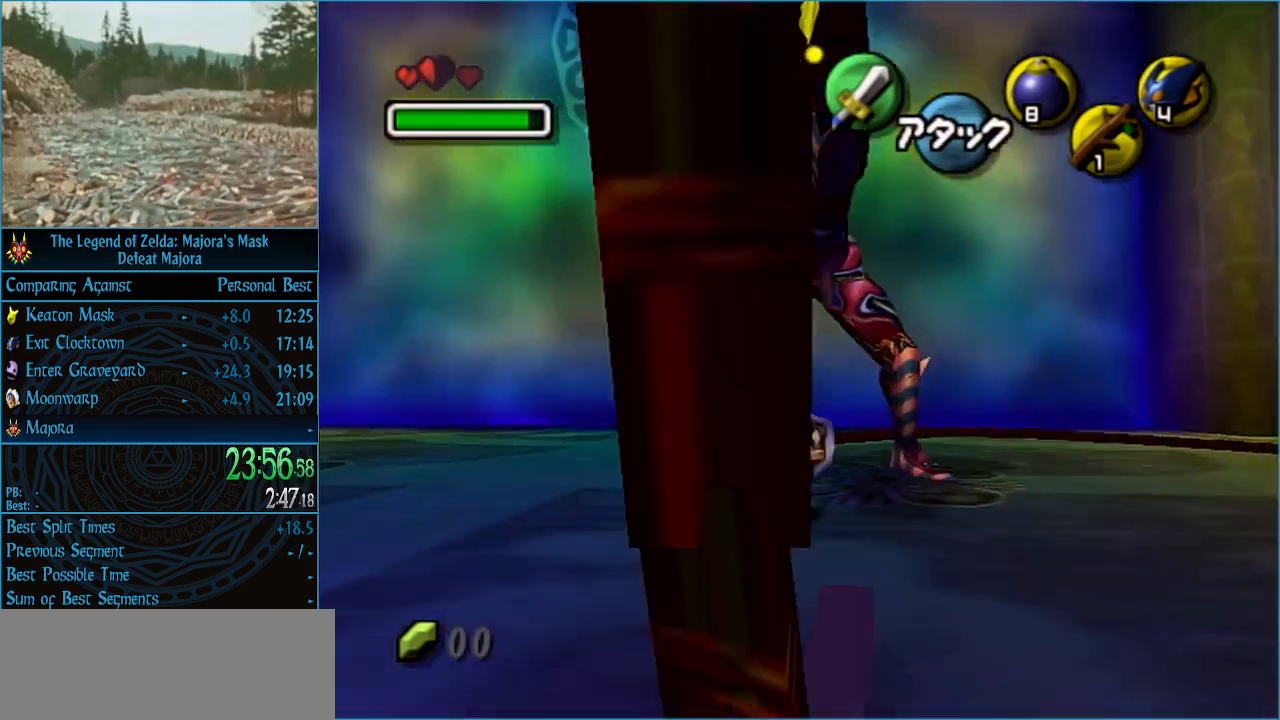
{"buttons": ["R1"], "left_stick": "down-right", "events": [[100, "R1", "down"], [100, "left_stick", "center"], [267, "left_stick", "down"], [333, "B", "down"], [433, "B", "up"], [433, "left_stick", "down-right"]]}
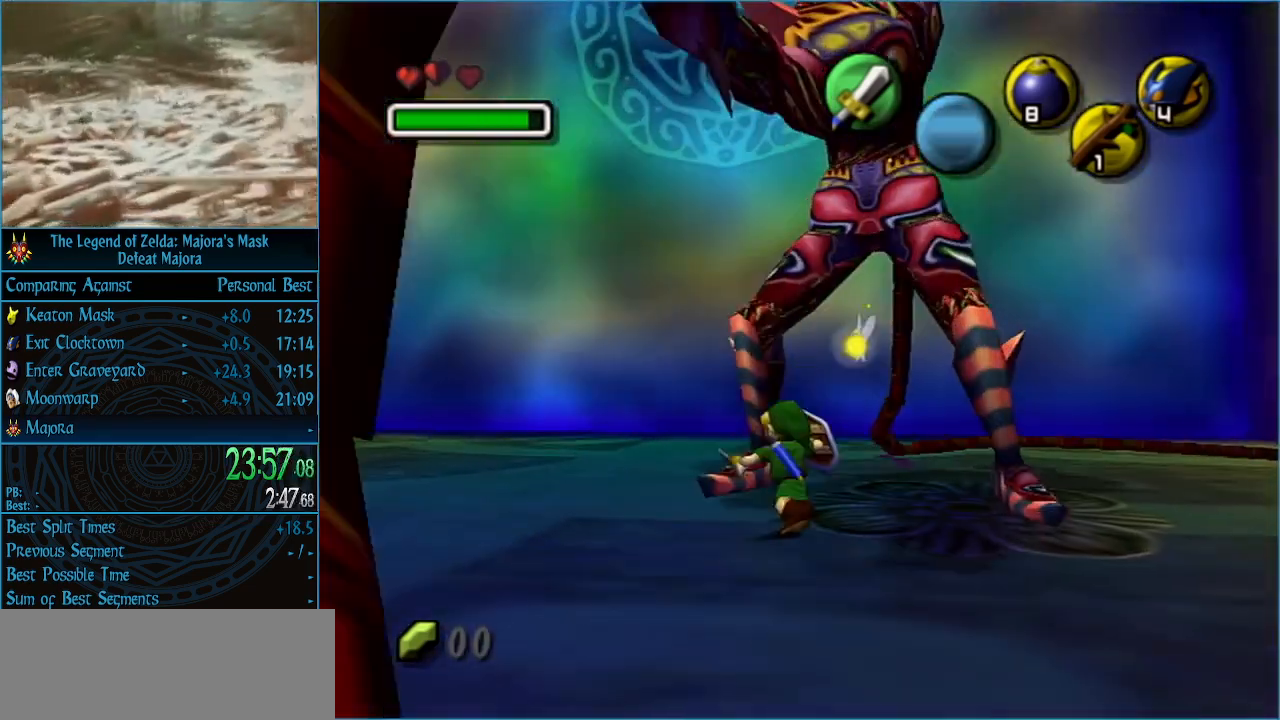
{"buttons": [], "left_stick": "center", "events": [[367, "left_stick", "center"], [400, "R1", "up"]]}
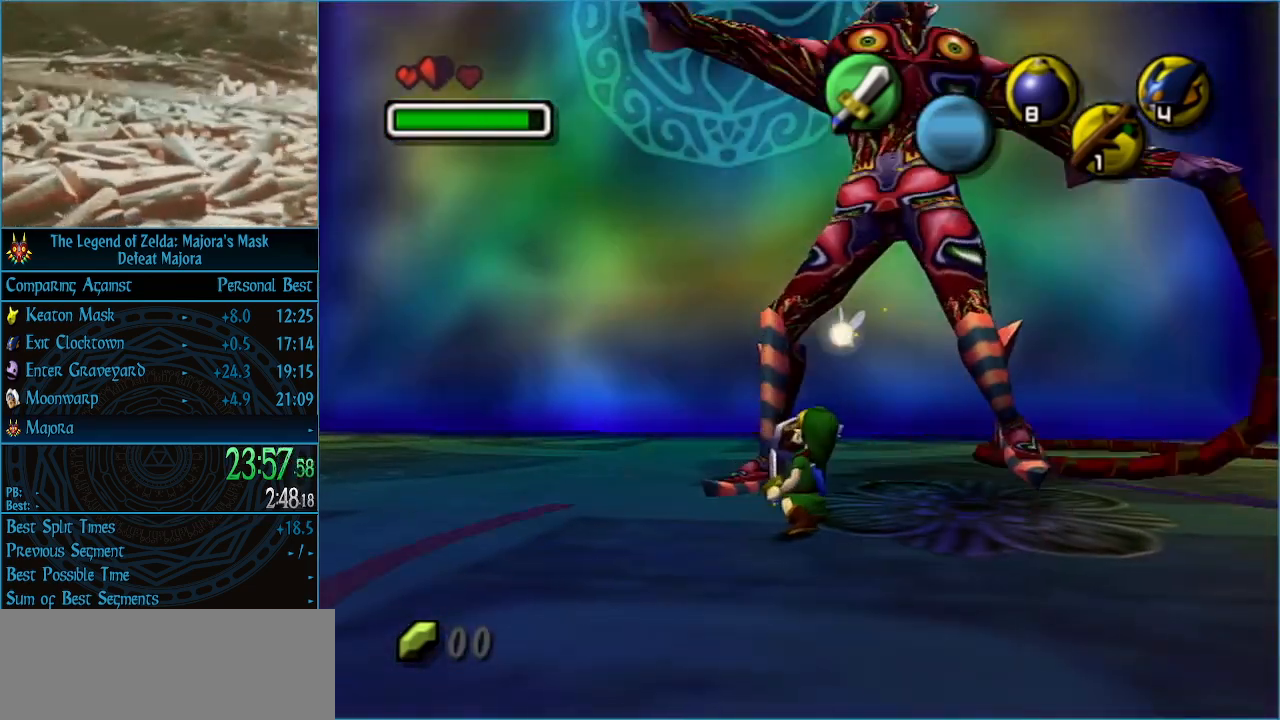
{"buttons": [], "left_stick": "center", "events": [[133, "left_stick", "up-right"], [400, "left_stick", "center"]]}
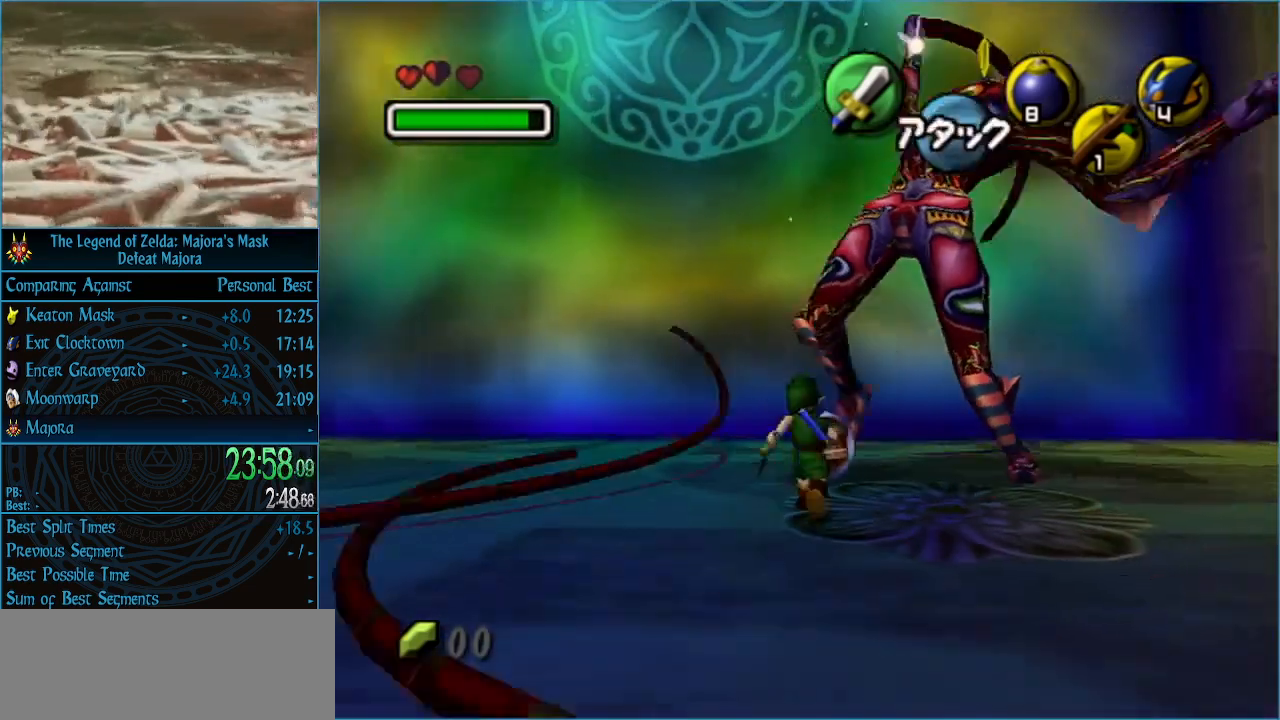
{"buttons": ["R1"], "left_stick": "down", "events": [[133, "R1", "down"], [333, "left_stick", "down-right"], [500, "left_stick", "down"]]}
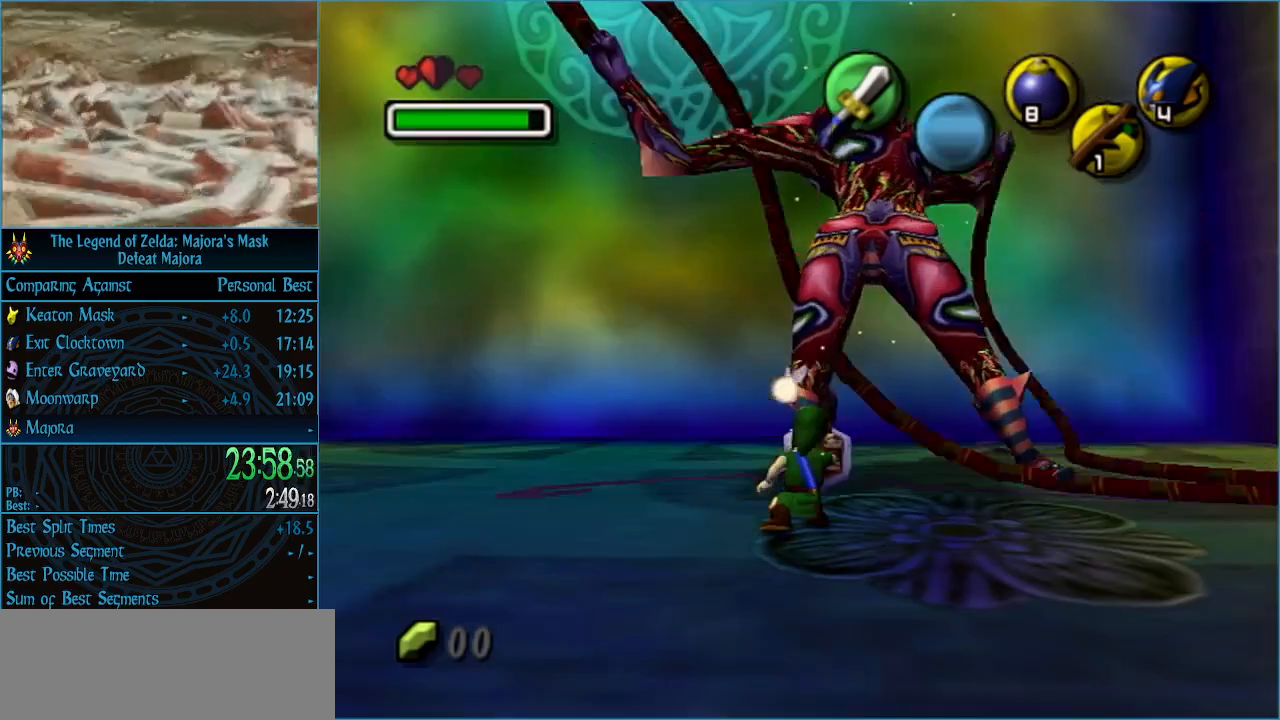
{"buttons": ["R1"], "left_stick": "down", "events": [[100, "B", "down"], [267, "B", "up"]]}